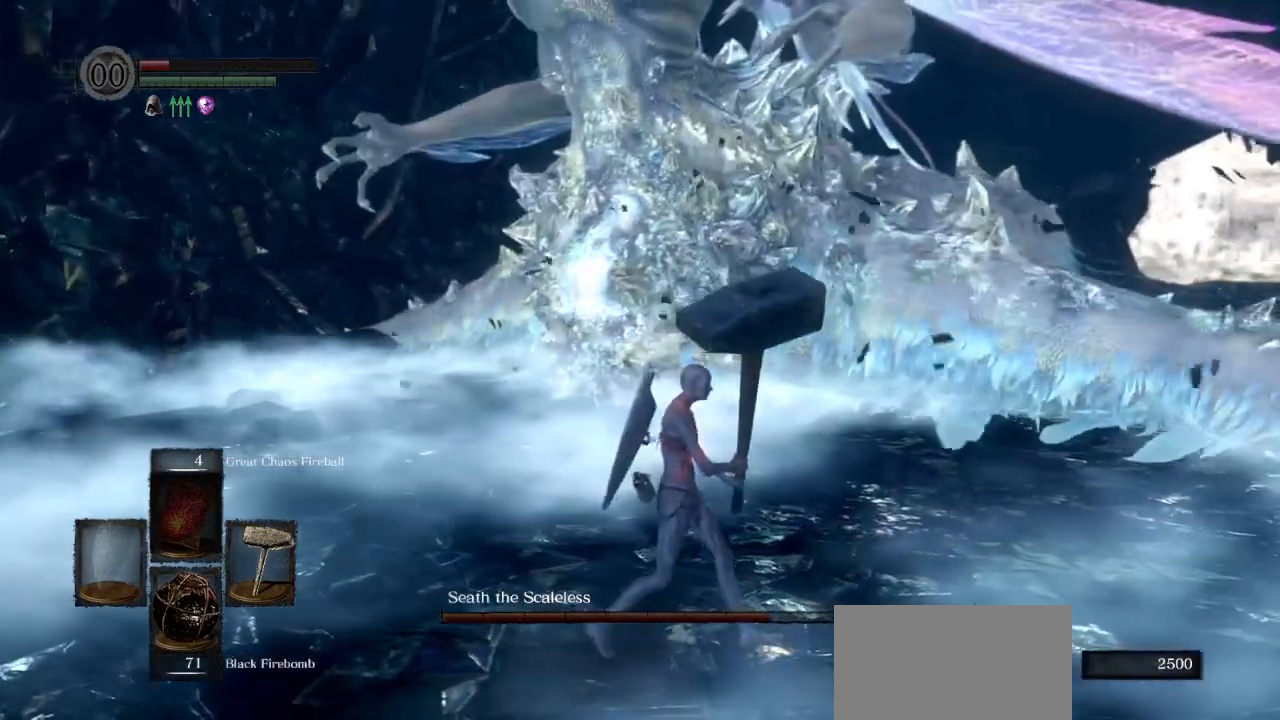
Gameplay with a controller (PlayStation layout); each line is a JSON object with the inputs held at the frame after it. "events" lists button and stick changes between this image and that frame as [ms after this image, input, new state], when the widget could be followed in between.
{"buttons": [], "left_stick": "up-right", "right_stick": "center", "events": [[33, "right_stick", "left"], [283, "left_stick", "up-right"], [283, "right_stick", "center"]]}
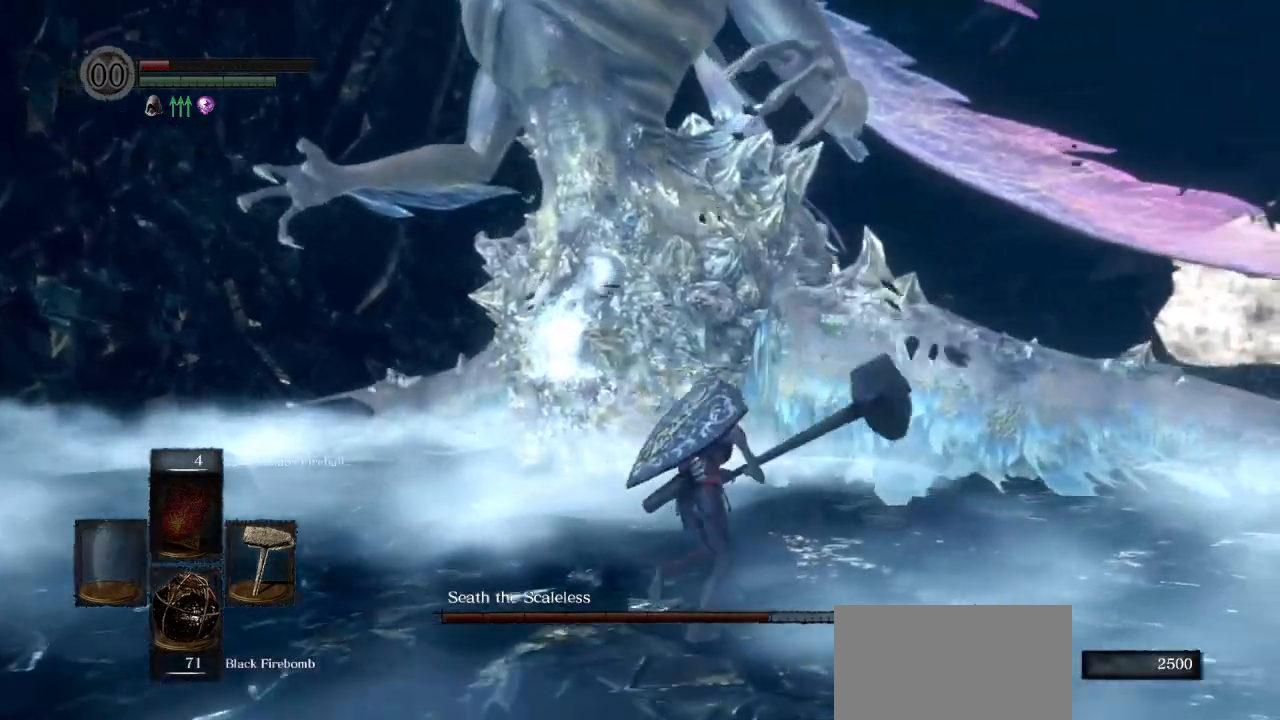
{"buttons": [], "left_stick": "right", "right_stick": "left", "events": [[50, "right_stick", "left"], [483, "left_stick", "right"]]}
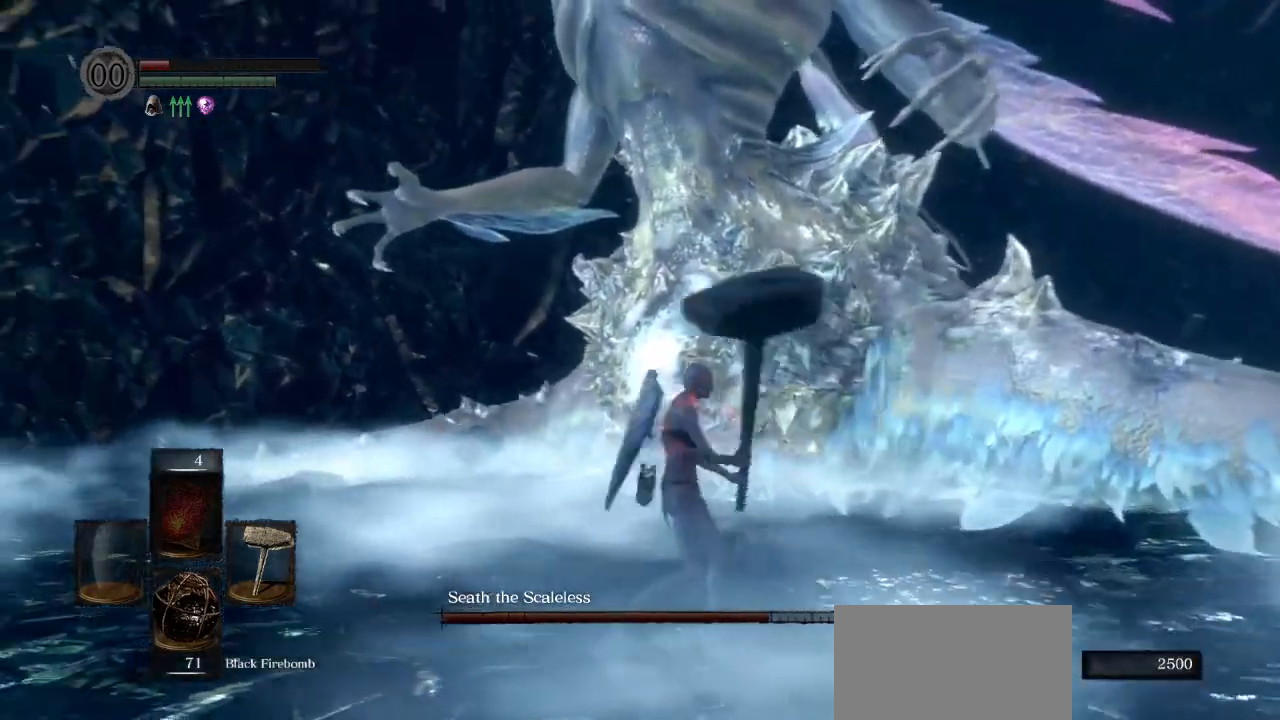
{"buttons": [], "left_stick": "right", "right_stick": "left", "events": []}
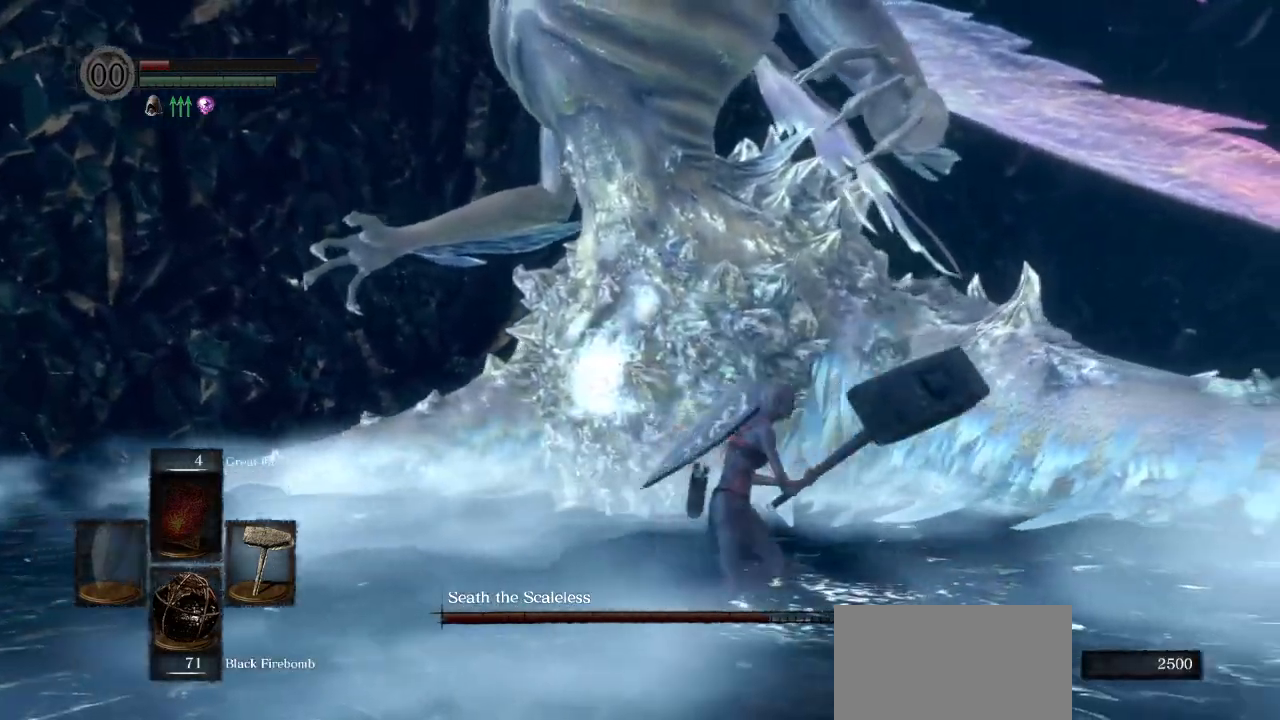
{"buttons": [], "left_stick": "down-right", "right_stick": "left", "events": [[267, "left_stick", "down-right"]]}
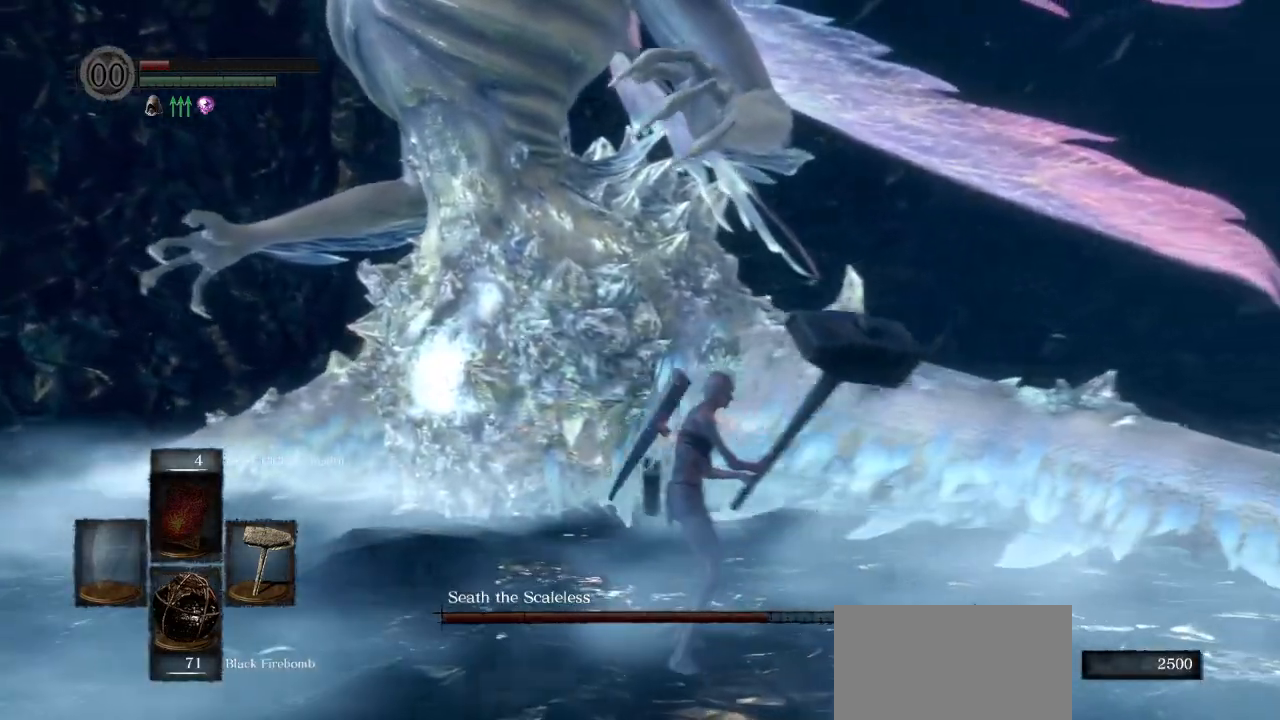
{"buttons": [], "left_stick": "center", "right_stick": "center", "events": [[33, "left_stick", "center"], [83, "right_stick", "center"]]}
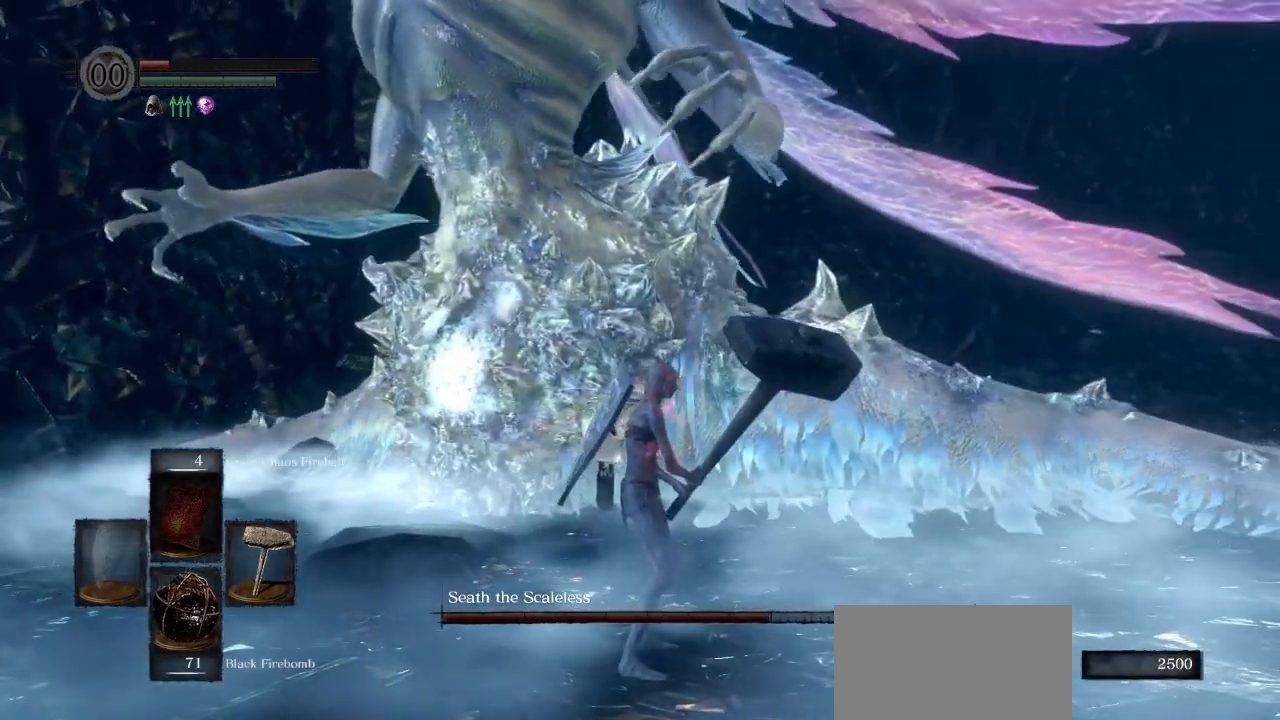
{"buttons": [], "left_stick": "center", "right_stick": "center", "events": []}
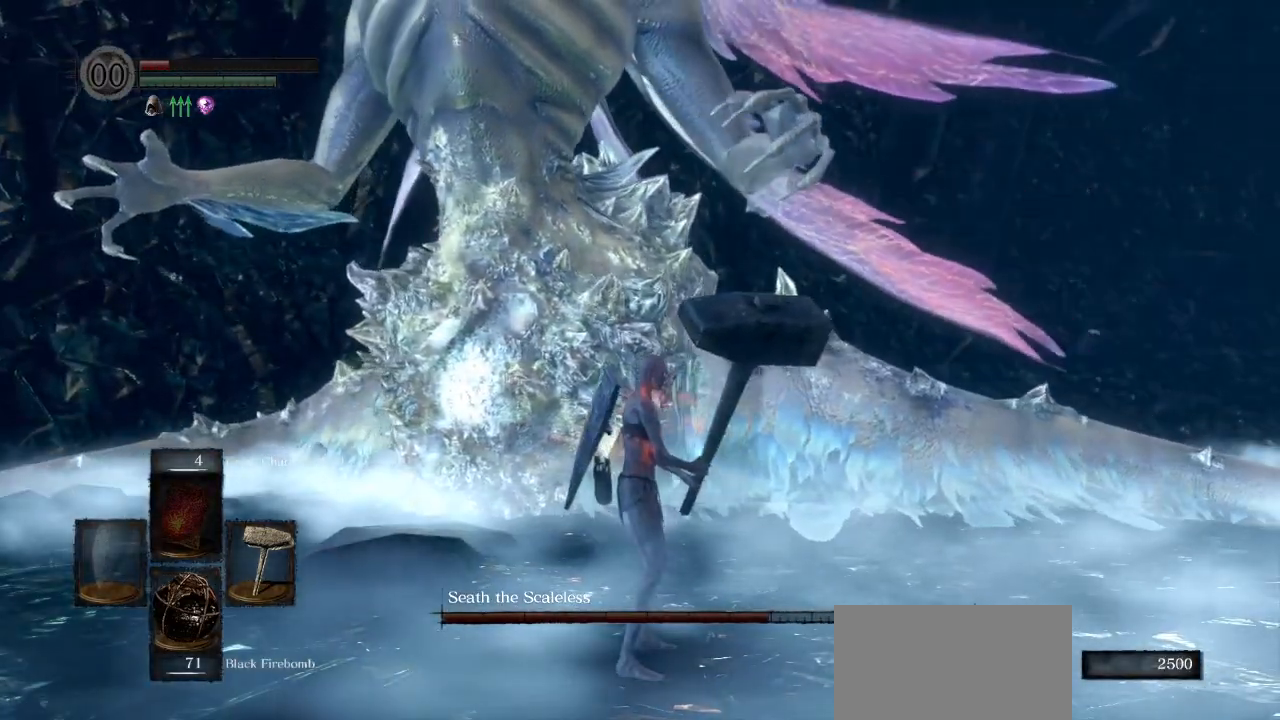
{"buttons": [], "left_stick": "right", "right_stick": "up", "events": [[100, "right_stick", "left"], [467, "left_stick", "right"], [500, "right_stick", "up"]]}
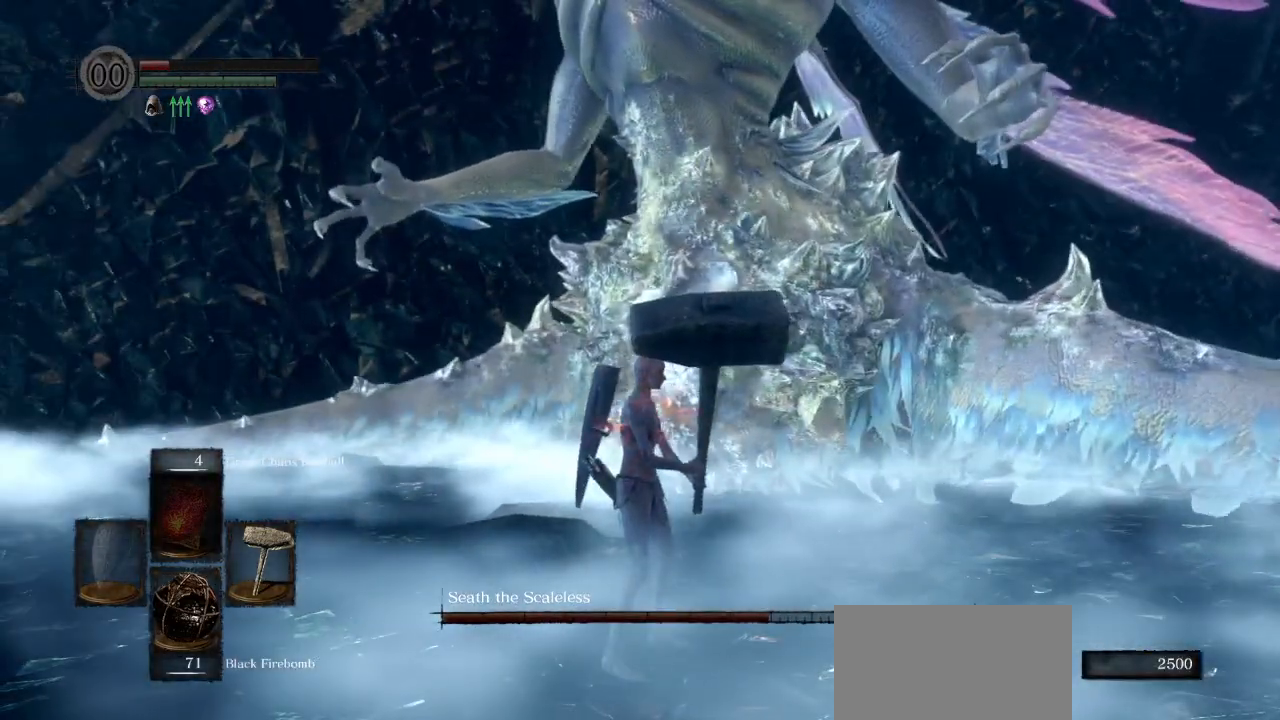
{"buttons": [], "left_stick": "right", "right_stick": "left", "events": [[167, "right_stick", "center"], [417, "right_stick", "left"]]}
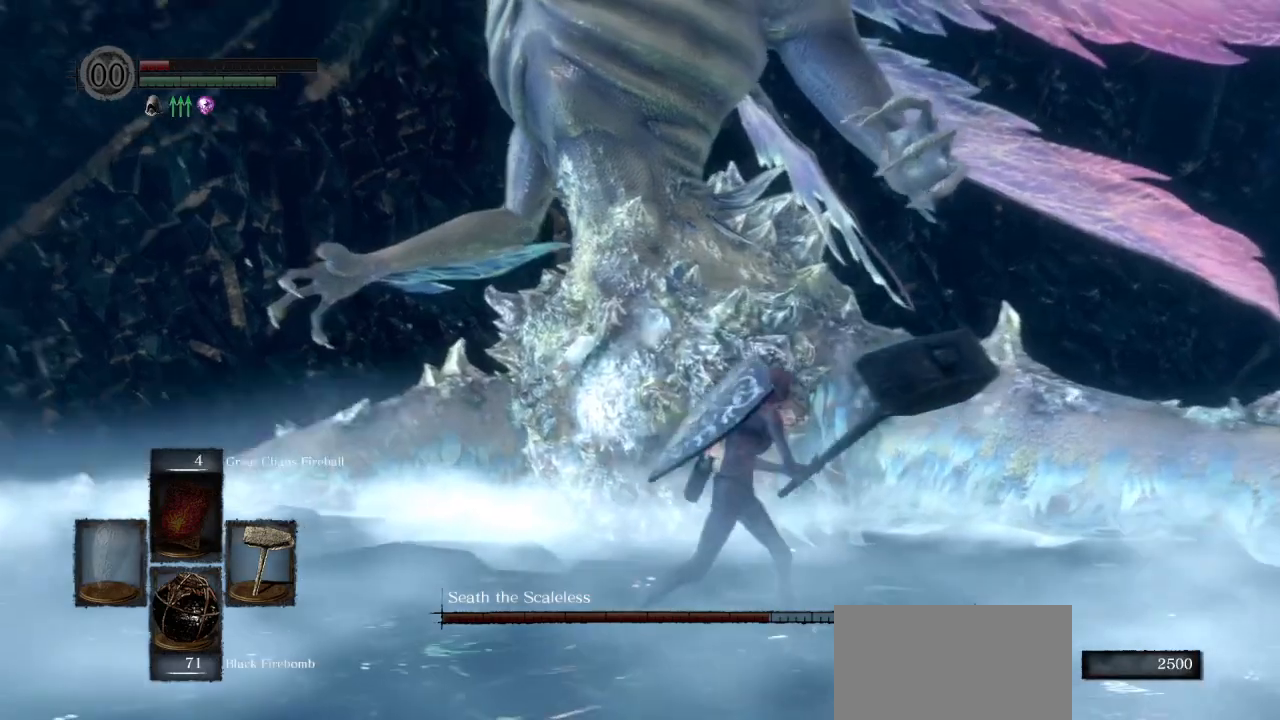
{"buttons": [], "left_stick": "center", "right_stick": "left", "events": [[200, "left_stick", "center"], [250, "right_stick", "center"], [500, "right_stick", "left"]]}
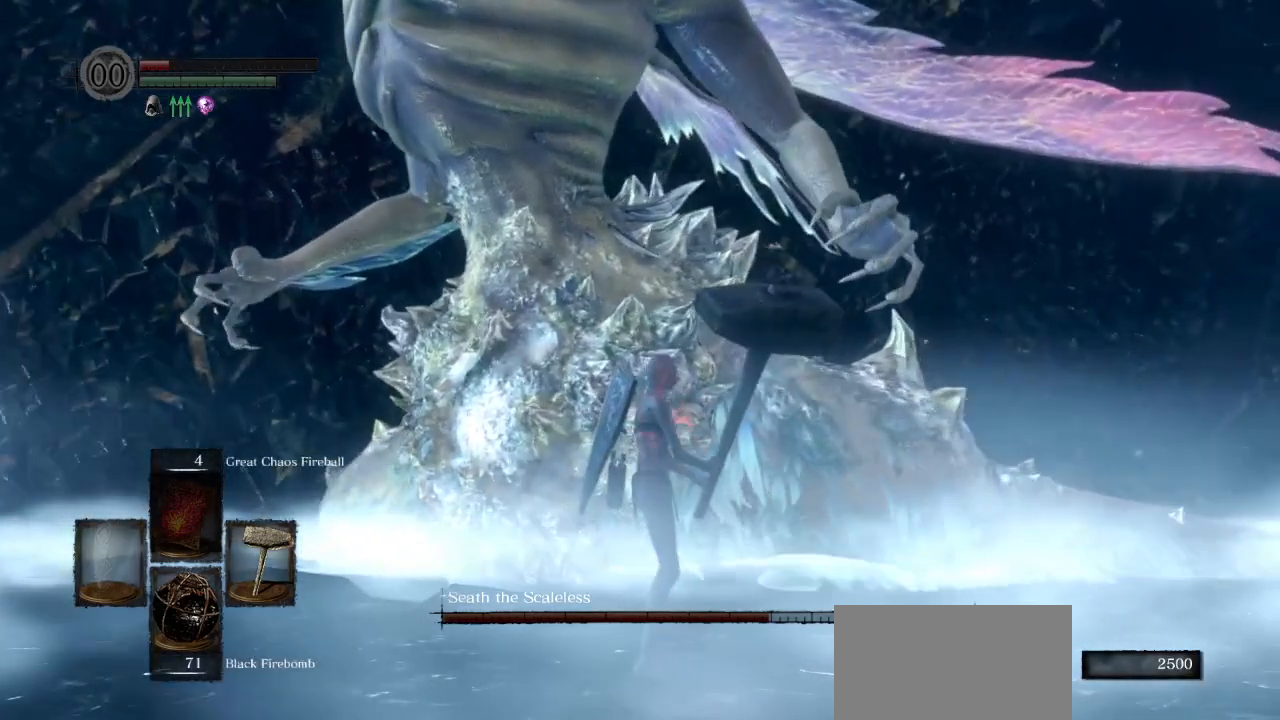
{"buttons": [], "left_stick": "up-left", "right_stick": "center", "events": [[150, "left_stick", "up"], [250, "right_stick", "center"], [450, "left_stick", "up-left"]]}
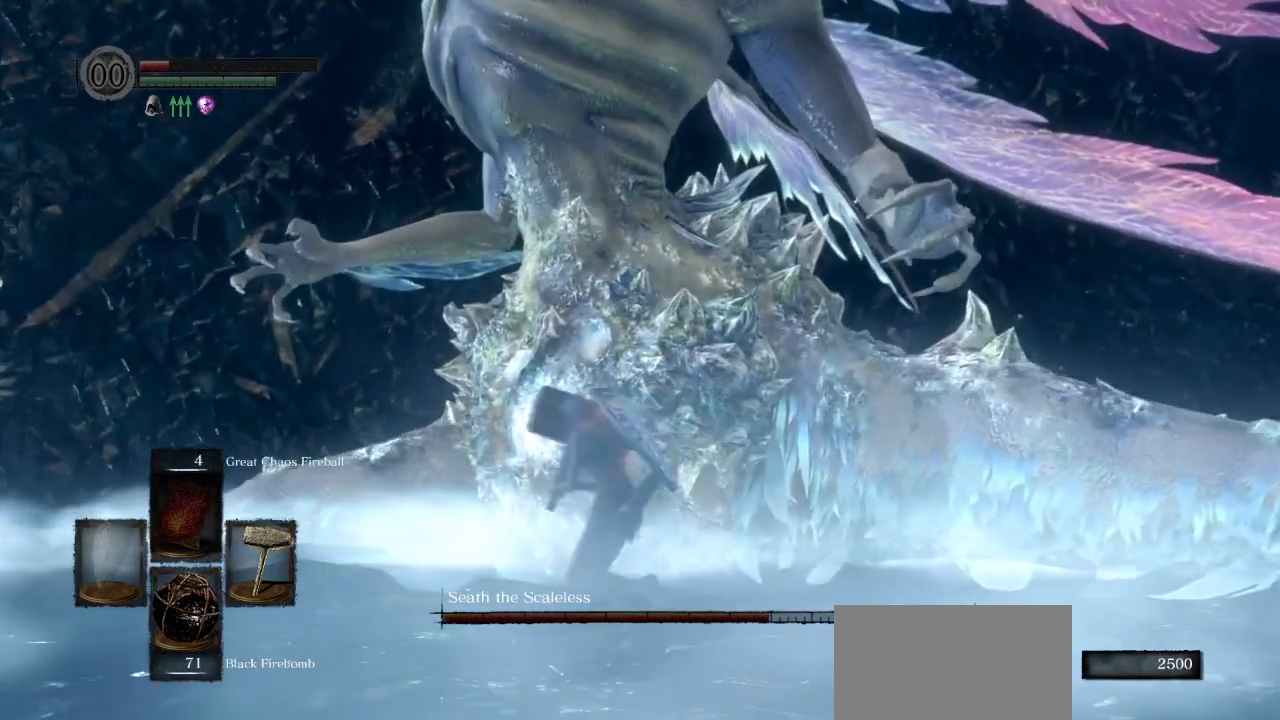
{"buttons": [], "left_stick": "center", "right_stick": "center", "events": [[17, "left_stick", "left"], [150, "left_stick", "down-left"], [350, "left_stick", "down"], [467, "left_stick", "center"]]}
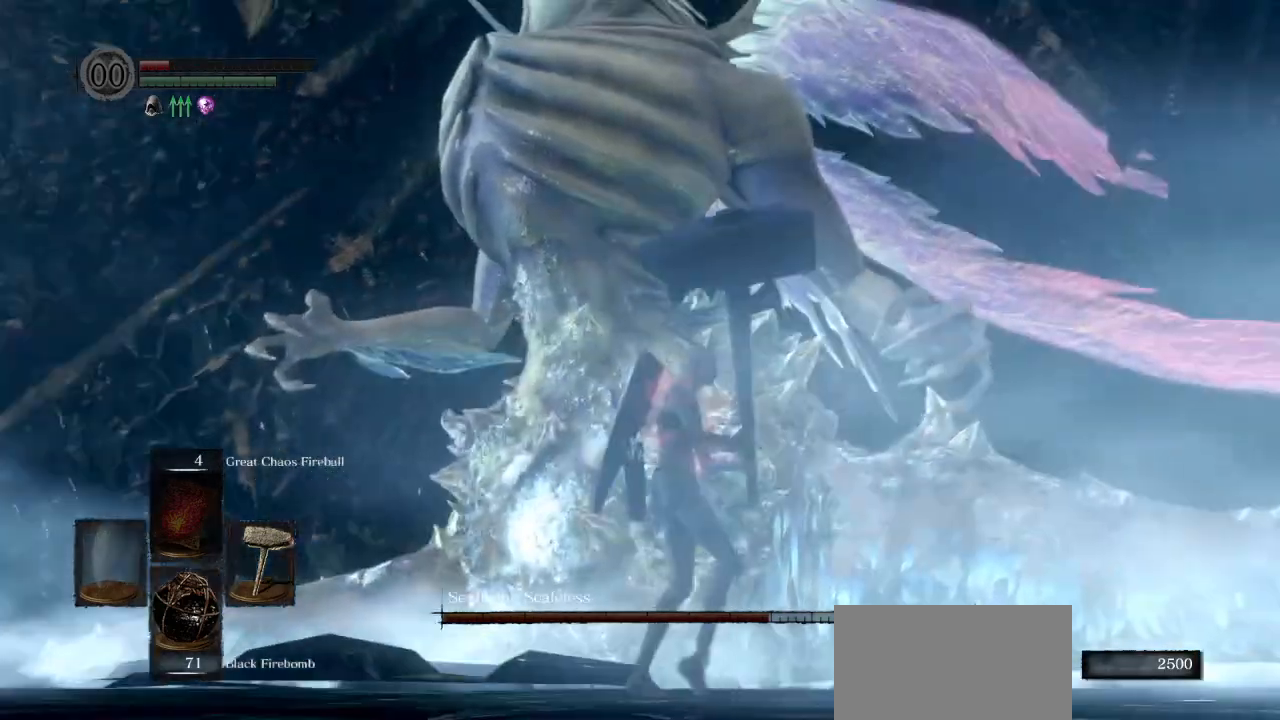
{"buttons": [], "left_stick": "down-left", "right_stick": "down", "events": [[350, "left_stick", "left"], [400, "left_stick", "down-left"], [400, "right_stick", "down"]]}
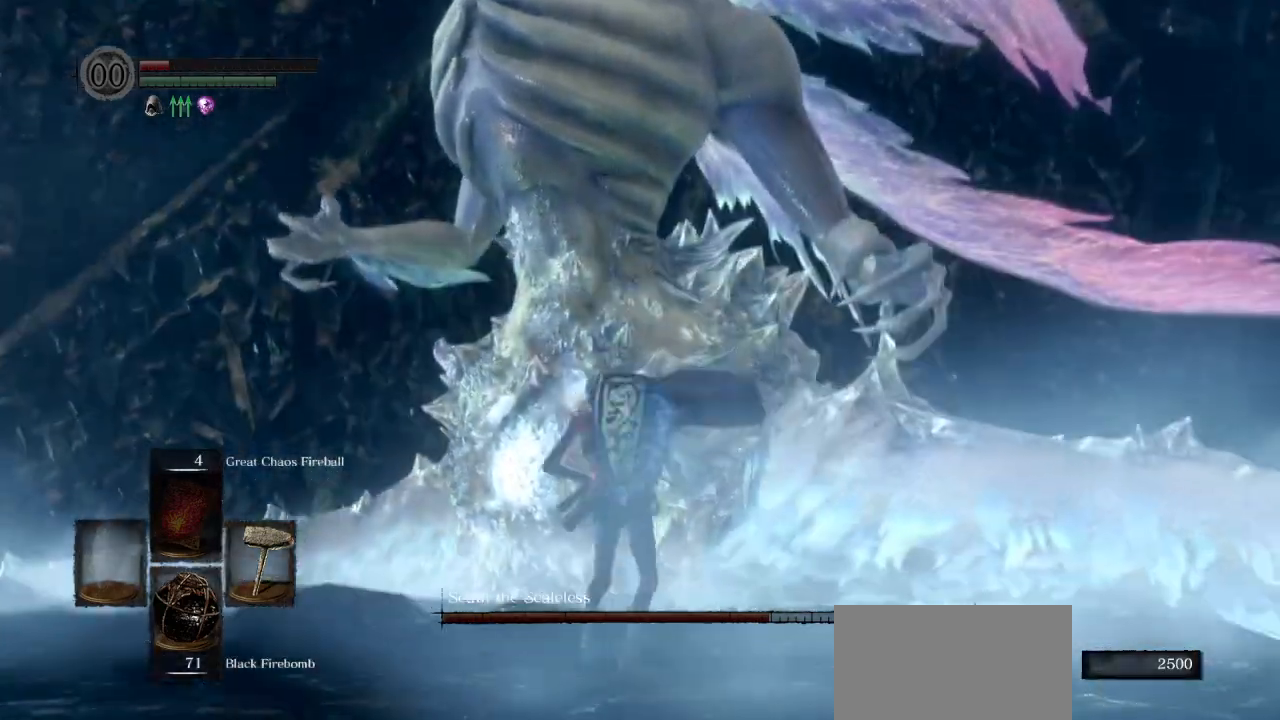
{"buttons": ["SQUARE"], "left_stick": "up", "right_stick": "center", "events": [[50, "right_stick", "center"], [183, "left_stick", "down"], [450, "left_stick", "right"], [483, "SQUARE", "down"], [500, "left_stick", "up"]]}
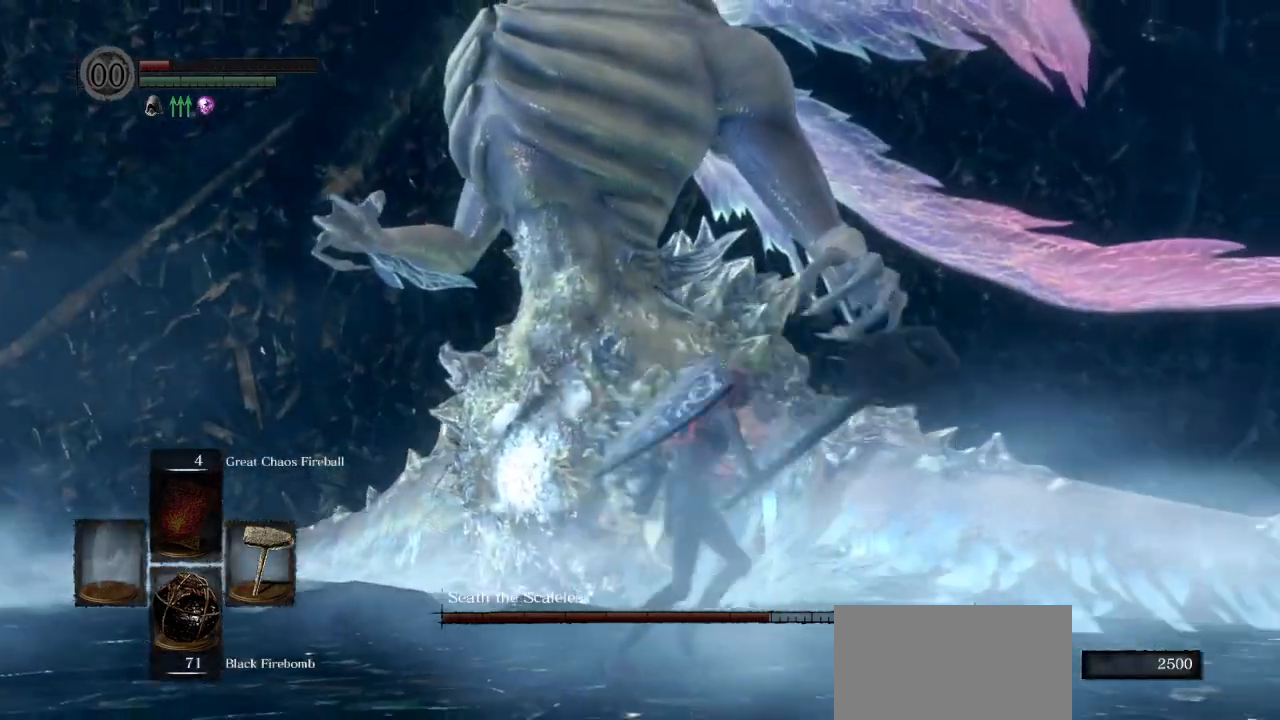
{"buttons": [], "left_stick": "up", "right_stick": "center", "events": [[100, "SQUARE", "up"]]}
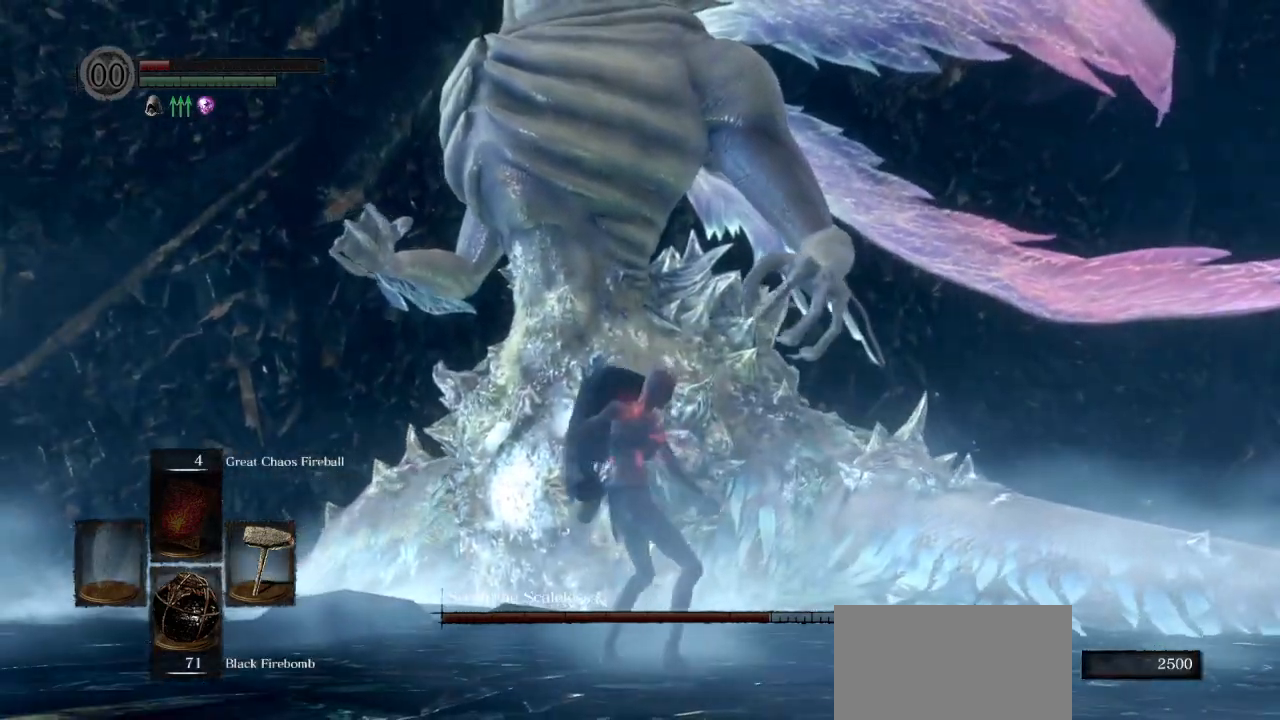
{"buttons": [], "left_stick": "up", "right_stick": "center", "events": []}
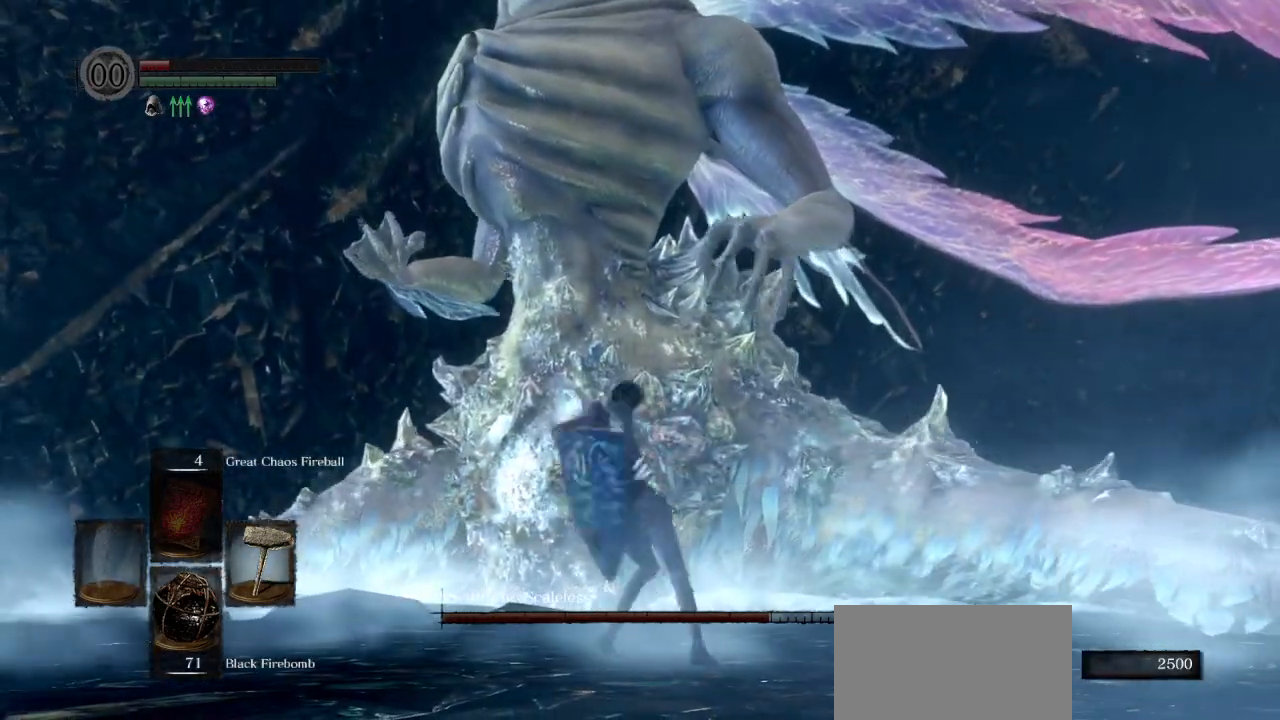
{"buttons": [], "left_stick": "center", "right_stick": "center", "events": [[450, "left_stick", "center"]]}
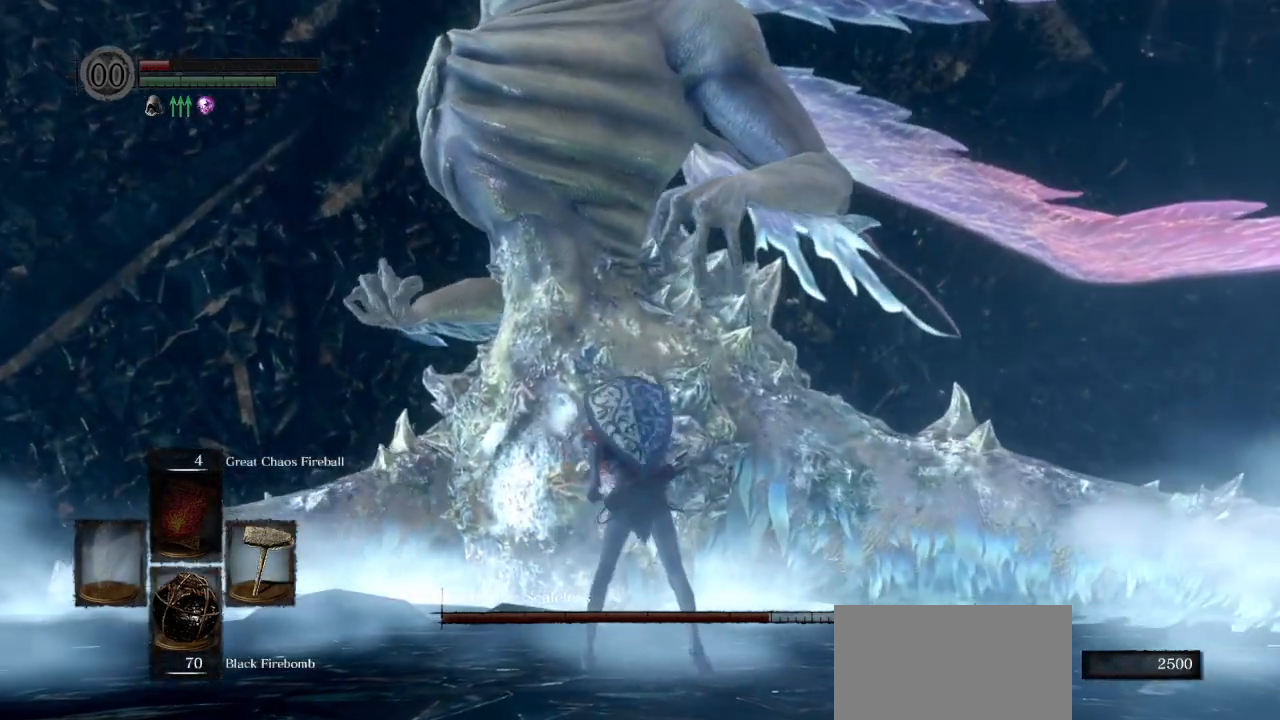
{"buttons": [], "left_stick": "left", "right_stick": "center", "events": [[183, "right_stick", "down-left"], [250, "left_stick", "down-left"], [283, "right_stick", "center"], [350, "left_stick", "left"]]}
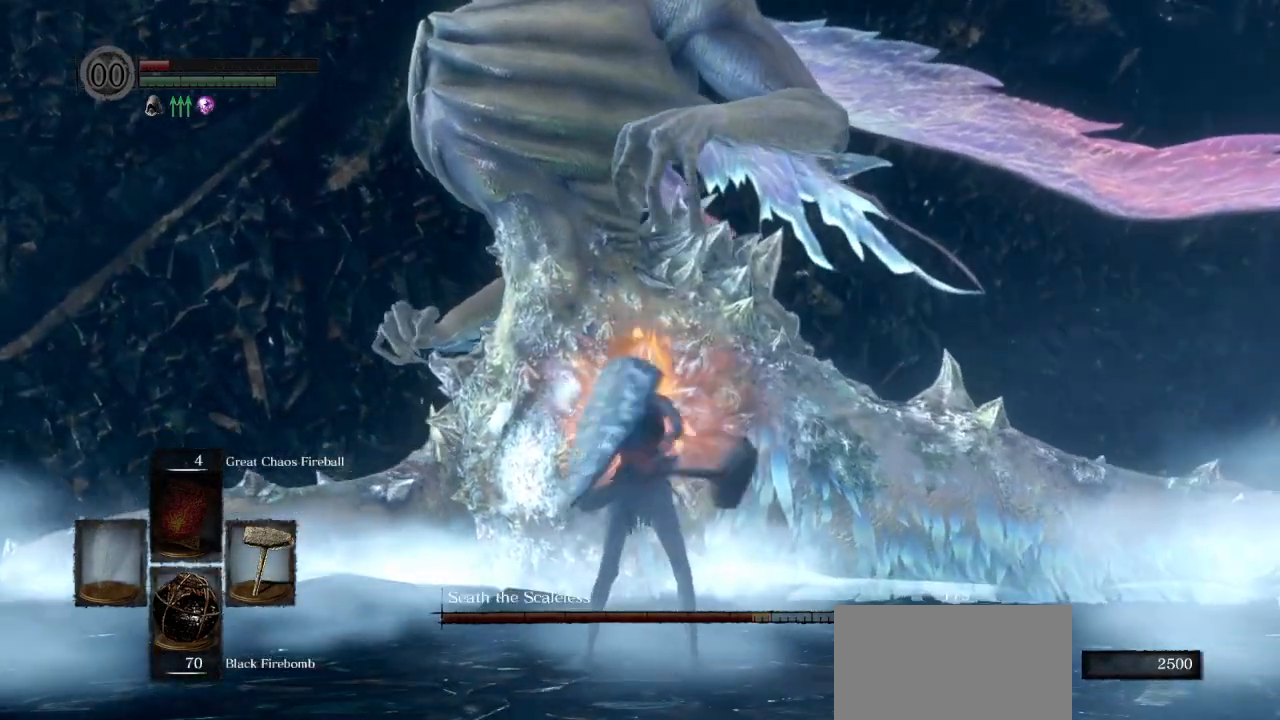
{"buttons": ["CIRCLE"], "left_stick": "up", "right_stick": "center", "events": [[33, "right_stick", "down-left"], [133, "left_stick", "up-left"], [133, "right_stick", "center"], [367, "left_stick", "up"], [417, "CIRCLE", "down"]]}
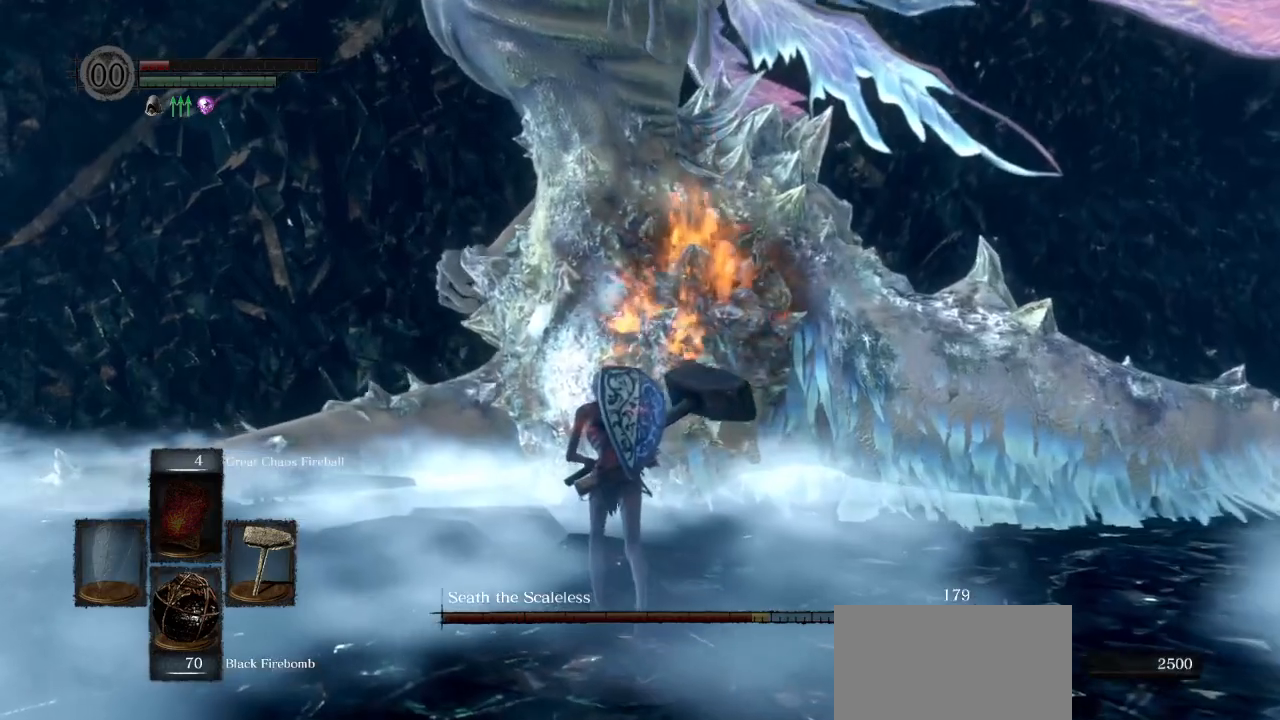
{"buttons": ["CIRCLE"], "left_stick": "up", "right_stick": "right", "events": [[333, "right_stick", "right"]]}
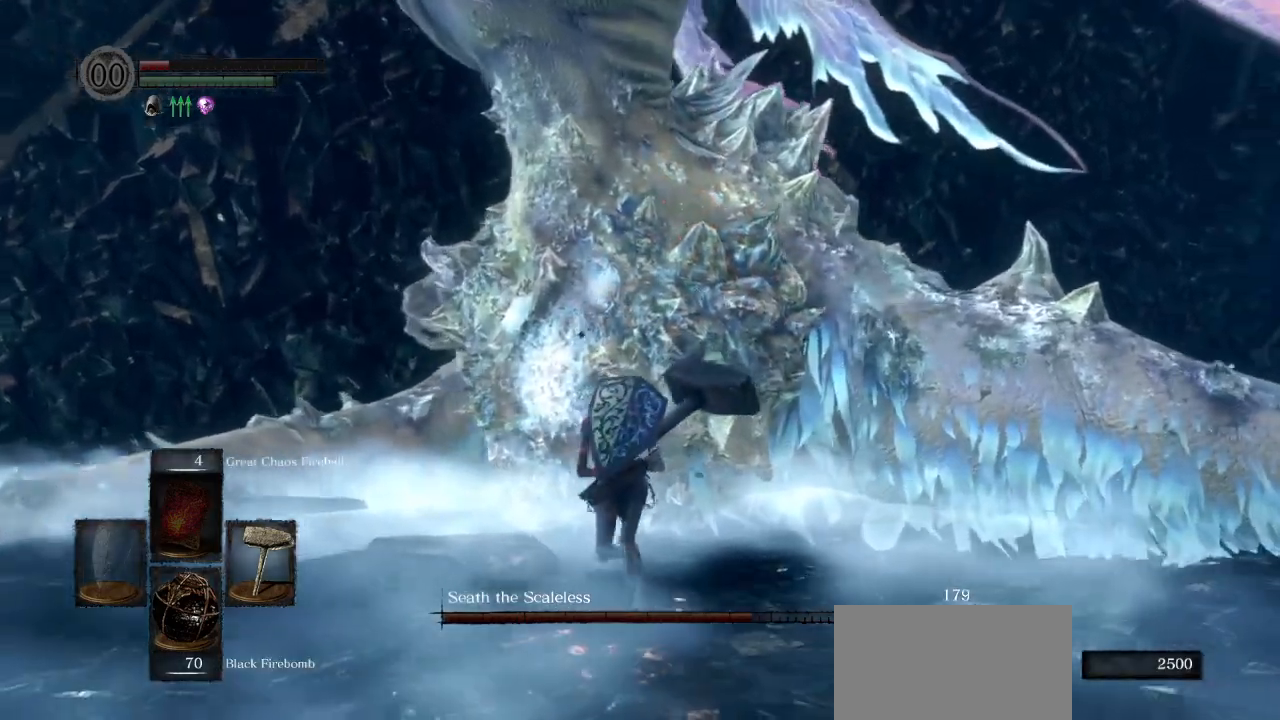
{"buttons": [], "left_stick": "down", "right_stick": "right", "events": [[150, "left_stick", "up-left"], [367, "CIRCLE", "up"], [367, "left_stick", "down-left"], [483, "left_stick", "down"]]}
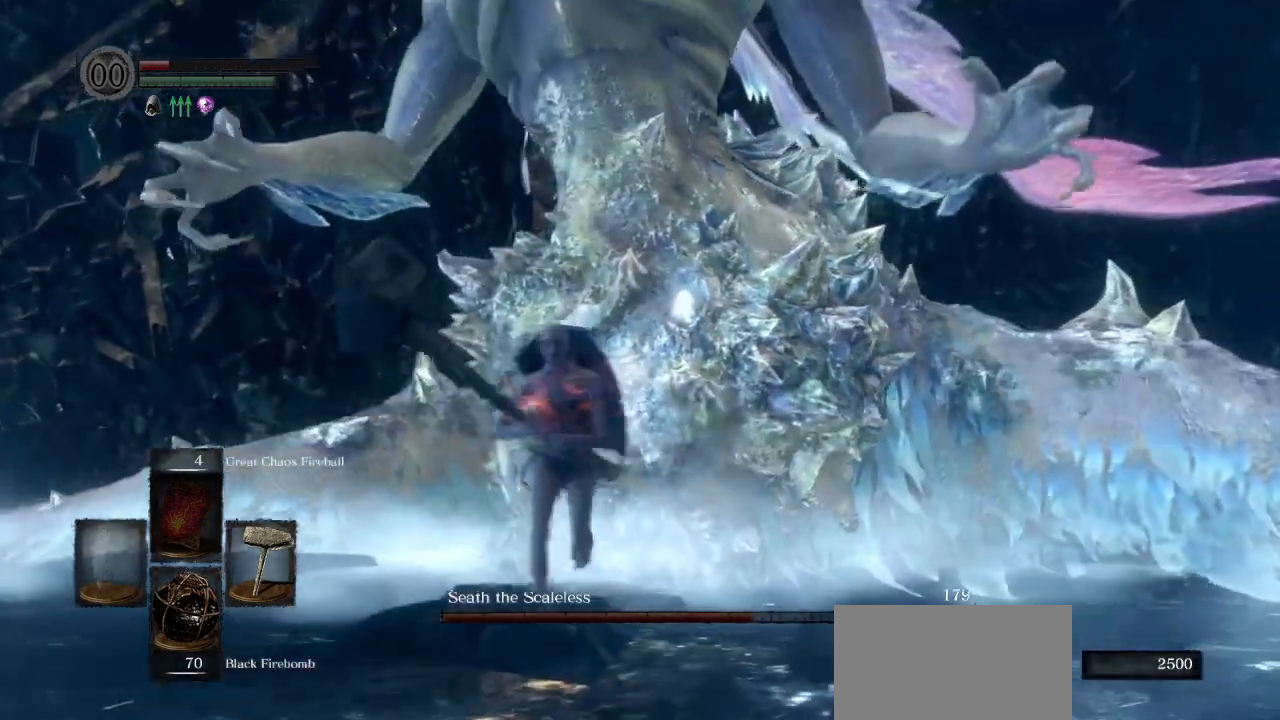
{"buttons": [], "left_stick": "down-right", "right_stick": "center", "events": [[450, "right_stick", "center"], [500, "left_stick", "down-right"]]}
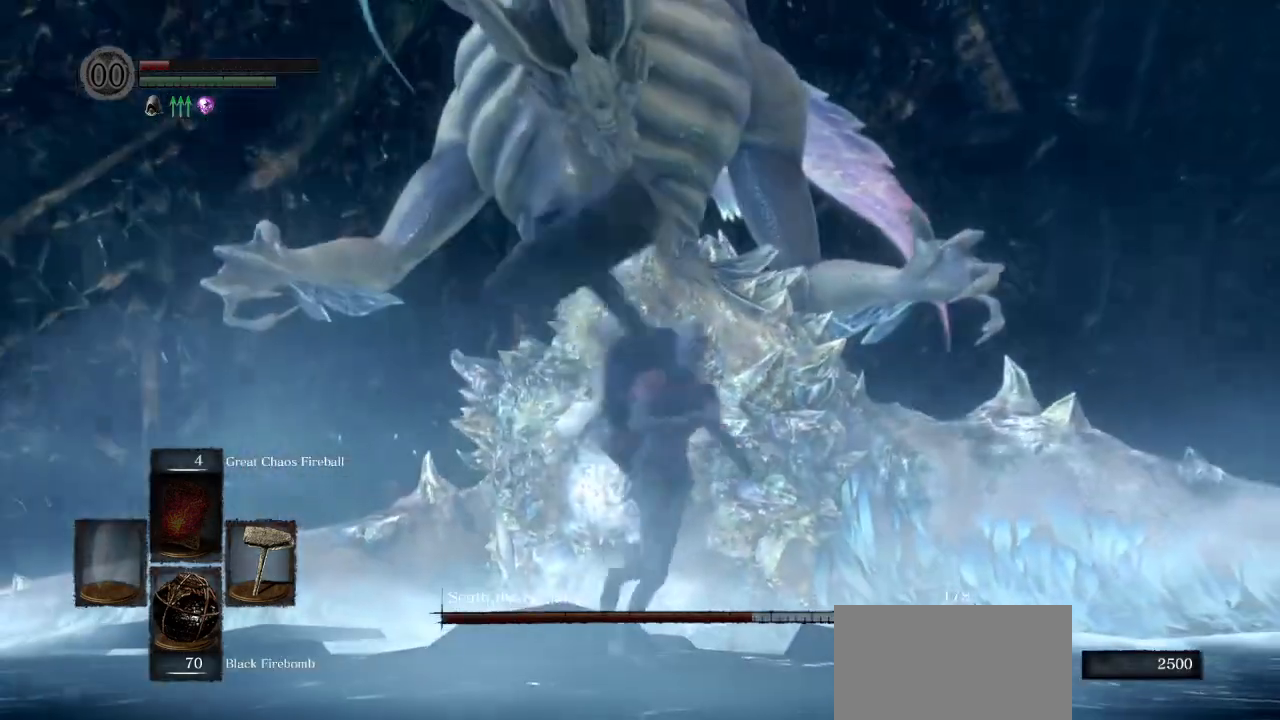
{"buttons": [], "left_stick": "up-right", "right_stick": "center", "events": [[117, "left_stick", "up-right"], [350, "right_stick", "down-left"], [467, "right_stick", "center"]]}
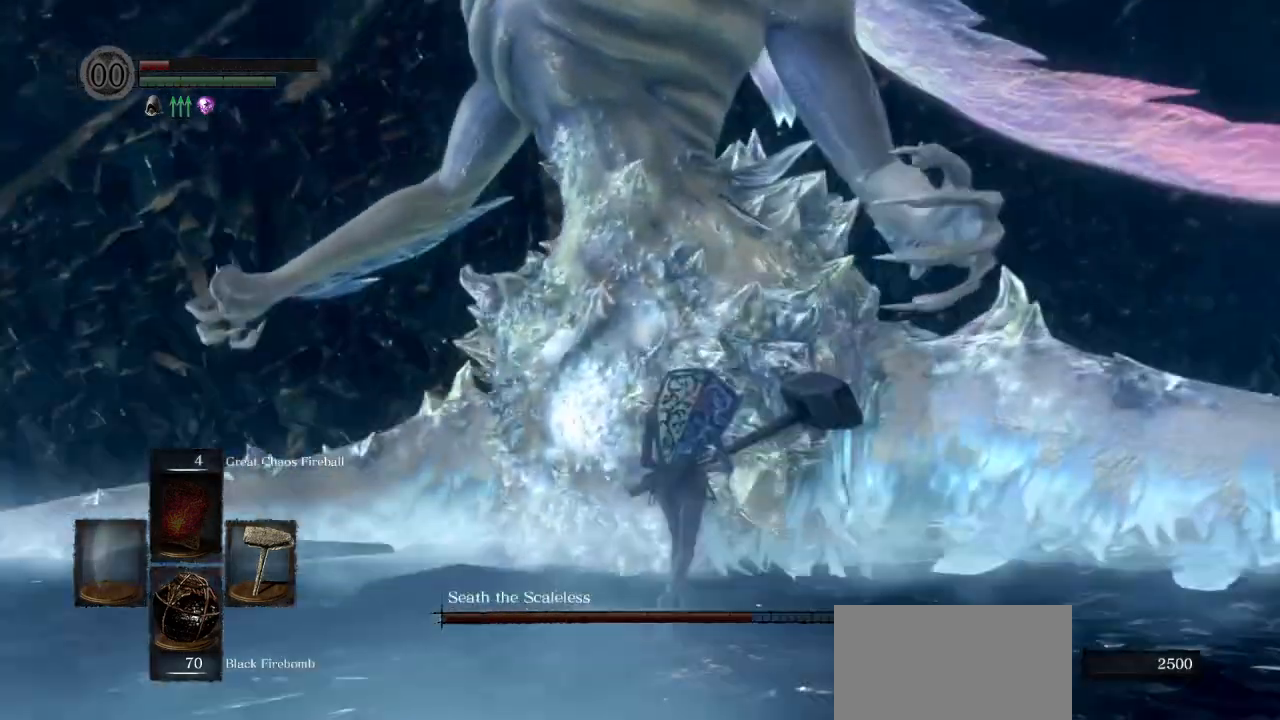
{"buttons": [], "left_stick": "up-right", "right_stick": "left", "events": [[367, "right_stick", "left"]]}
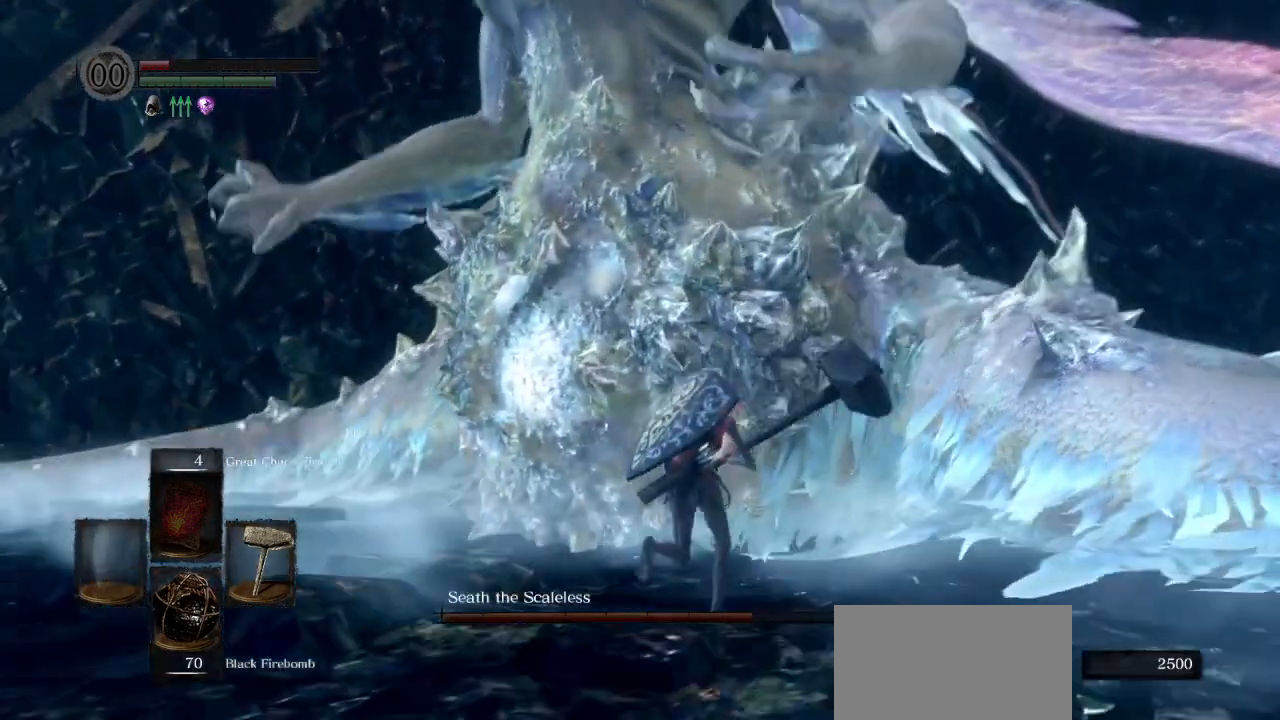
{"buttons": [], "left_stick": "up-right", "right_stick": "left", "events": []}
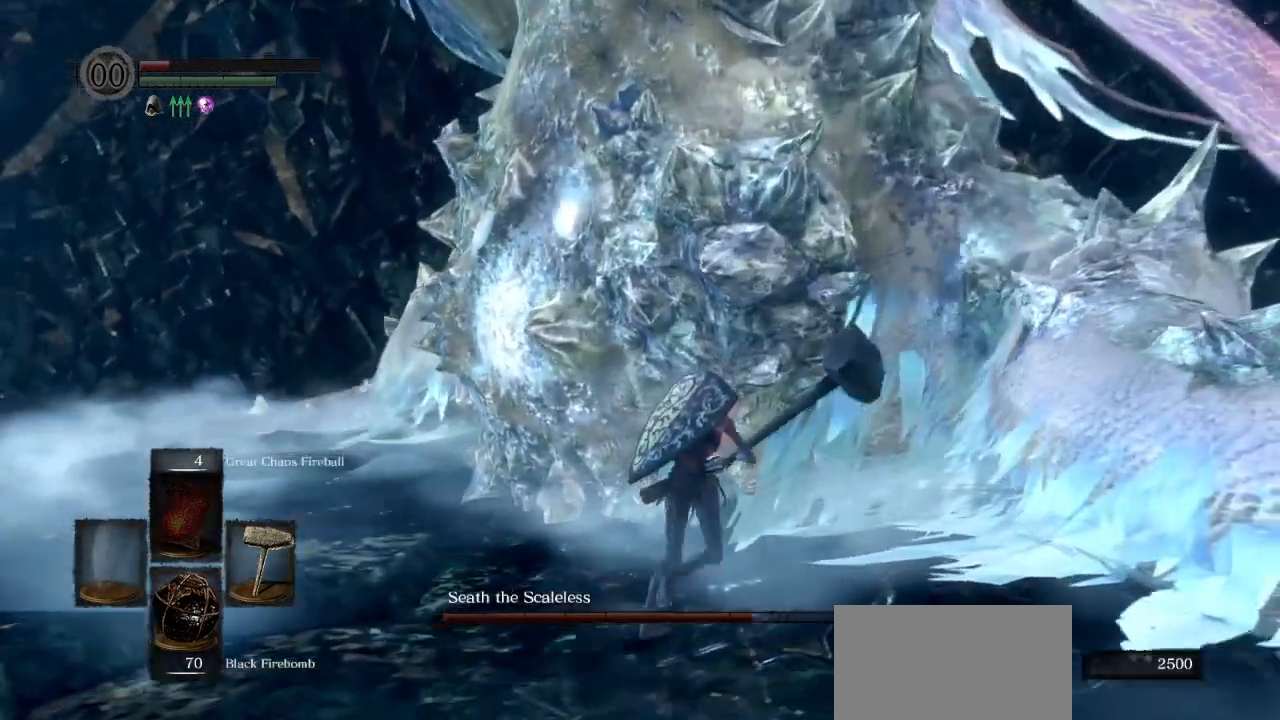
{"buttons": ["R1"], "left_stick": "up-right", "right_stick": "left", "events": [[500, "R1", "down"]]}
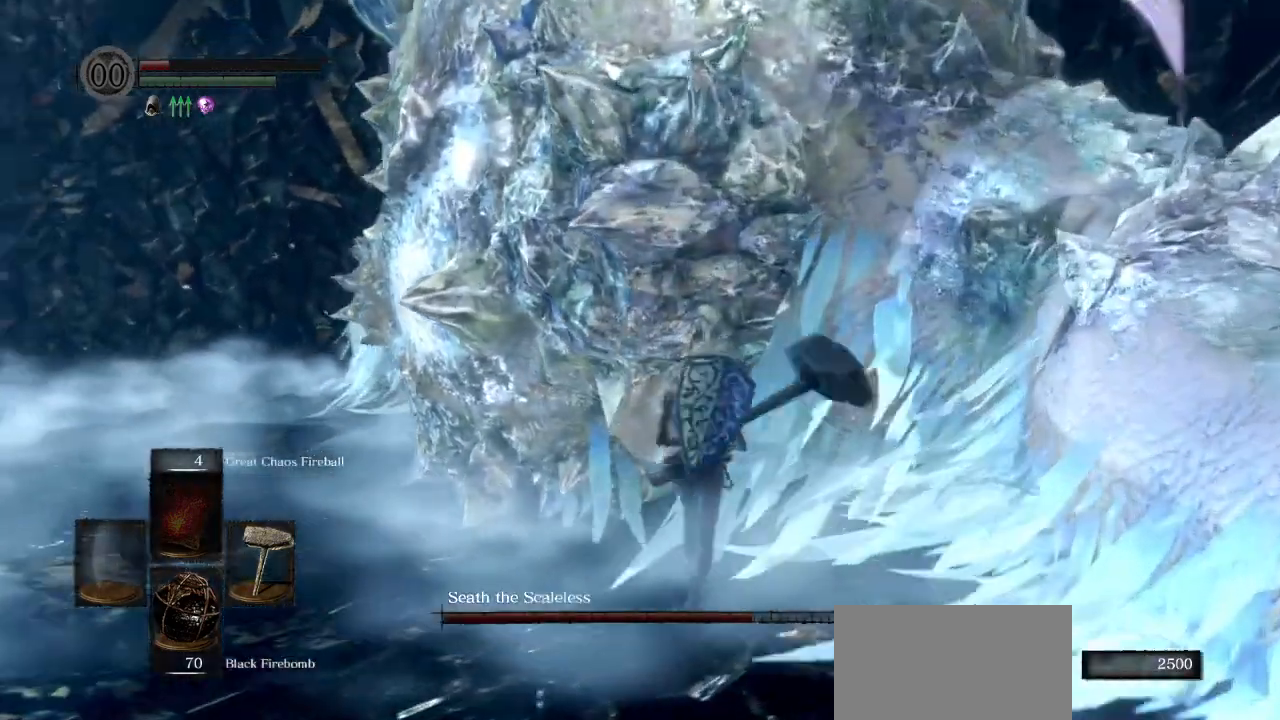
{"buttons": [], "left_stick": "up", "right_stick": "center", "events": [[33, "left_stick", "up"], [117, "R1", "up"], [400, "right_stick", "center"]]}
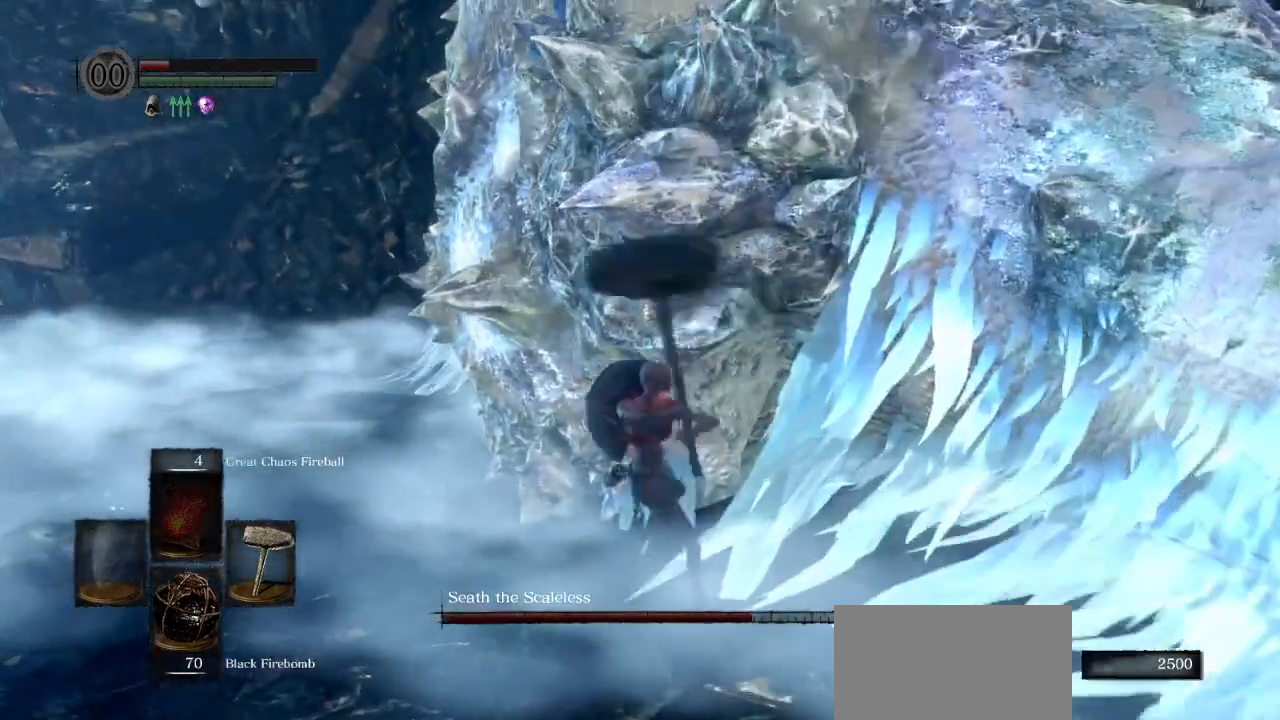
{"buttons": ["R1"], "left_stick": "up", "right_stick": "center", "events": [[417, "R1", "down"]]}